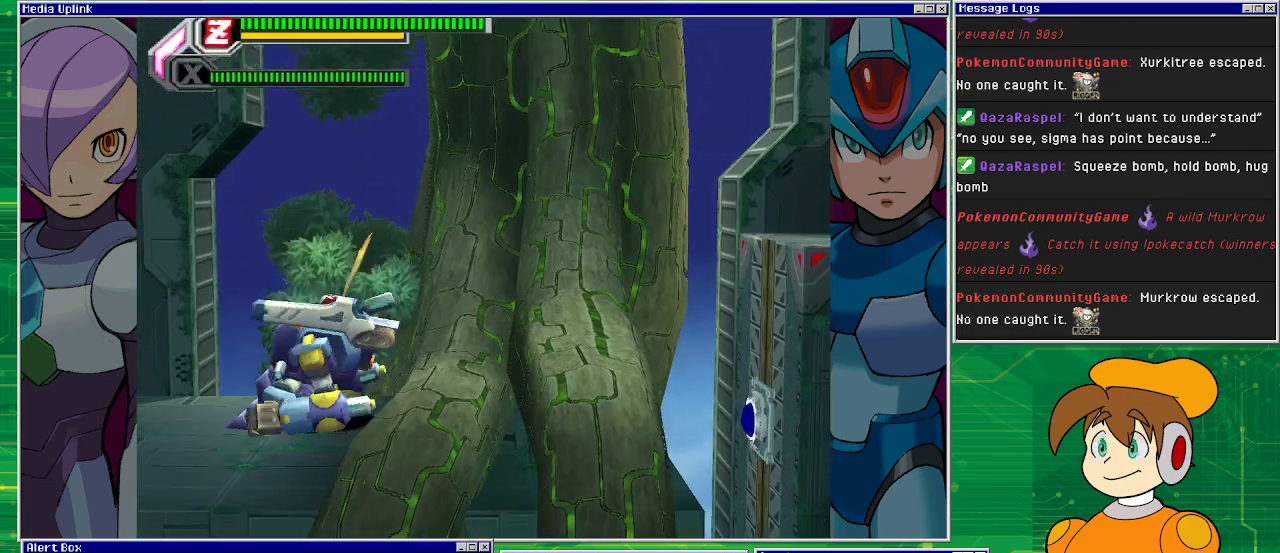
Gameplay with a controller (PlayStation layout); each line is a JSON object with the inputs held at the frame after it. "events" lists button and stick changes between this image and that frame as [ms after this image, input, new state], when the widget could be followed in between. Not read: L2 L3 R1 R2 R3 right_stick.
{"buttons": [], "left_stick": "center", "events": [[67, "DPAD_LEFT", "up"]]}
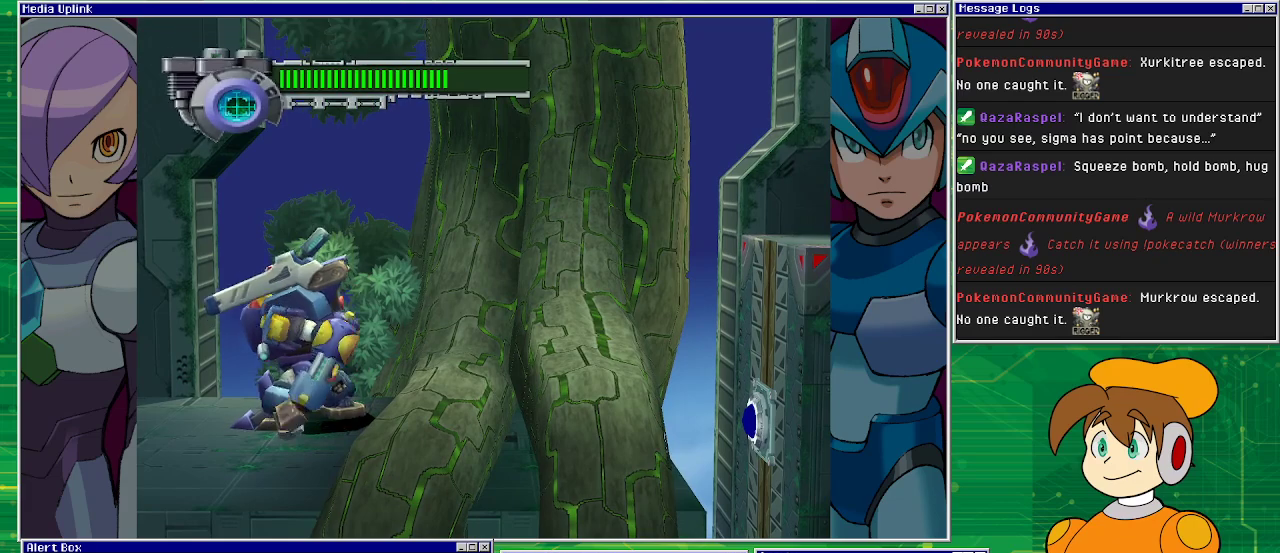
{"buttons": ["DPAD_RIGHT"], "left_stick": "center", "events": [[133, "DPAD_RIGHT", "down"]]}
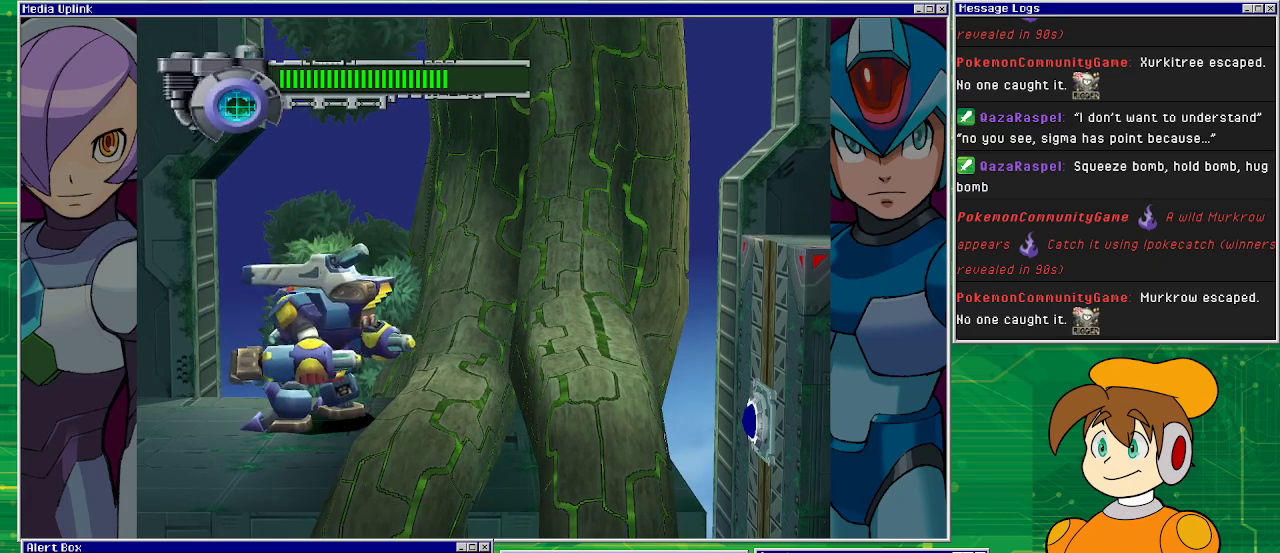
{"buttons": ["CROSS", "DPAD_RIGHT"], "left_stick": "center", "events": [[333, "CROSS", "down"]]}
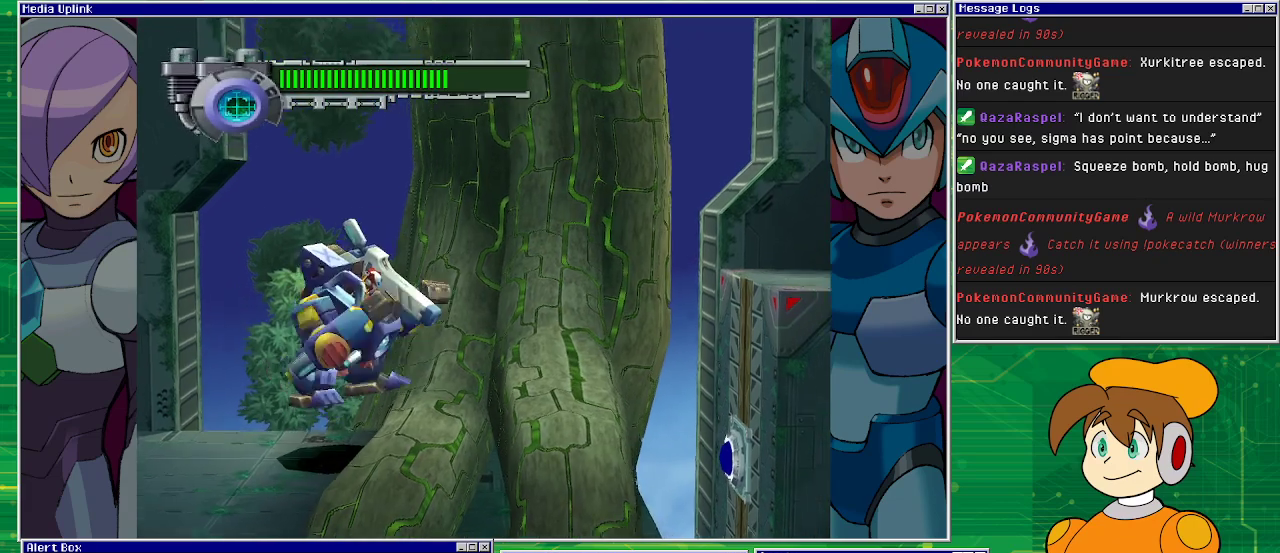
{"buttons": ["DPAD_RIGHT"], "left_stick": "center", "events": [[467, "CROSS", "up"]]}
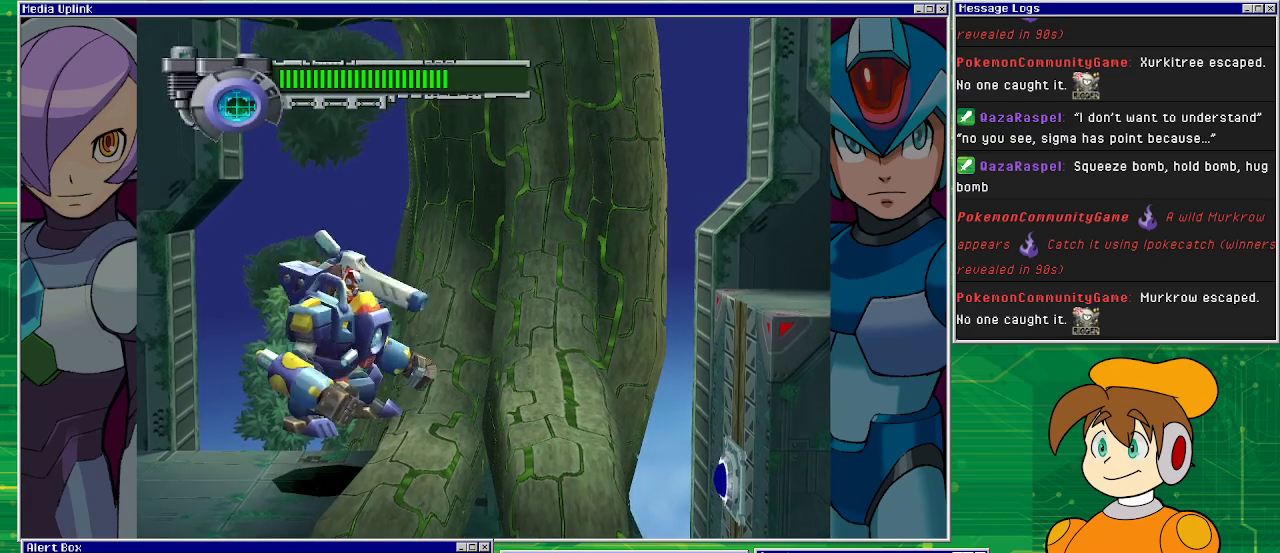
{"buttons": ["CROSS", "DPAD_RIGHT"], "left_stick": "center", "events": [[467, "CROSS", "down"]]}
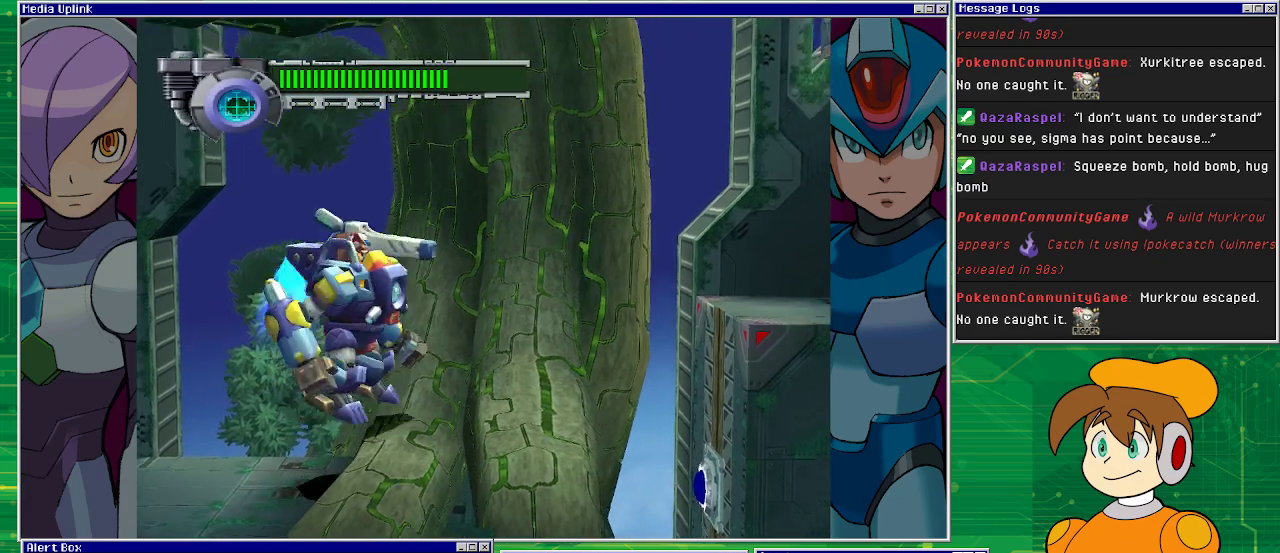
{"buttons": ["CROSS", "DPAD_RIGHT"], "left_stick": "center", "events": []}
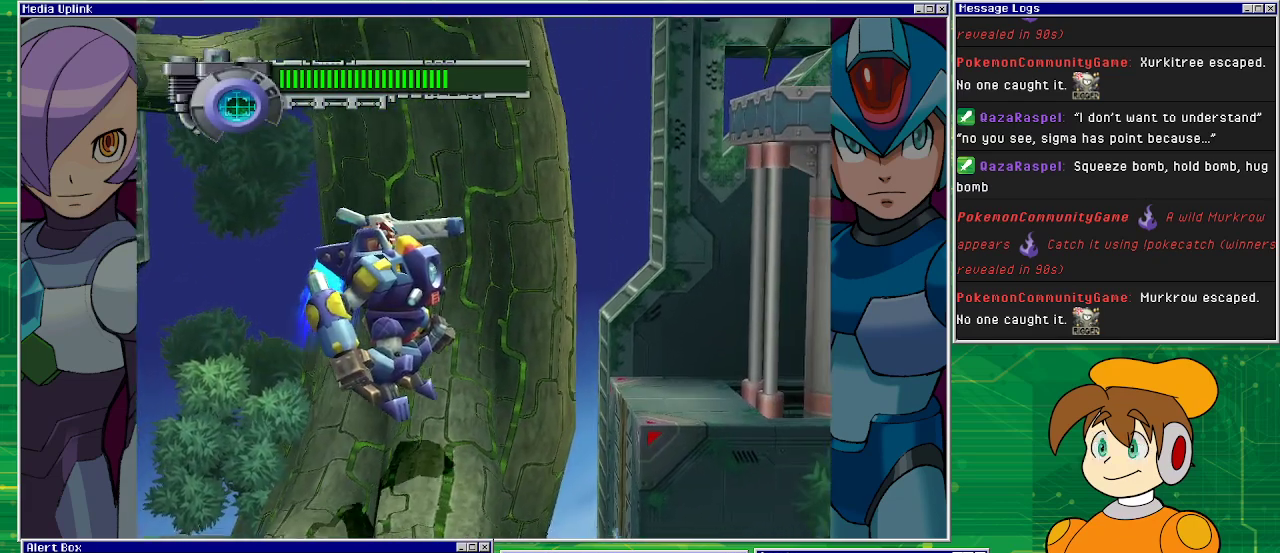
{"buttons": ["CROSS", "DPAD_RIGHT"], "left_stick": "center", "events": []}
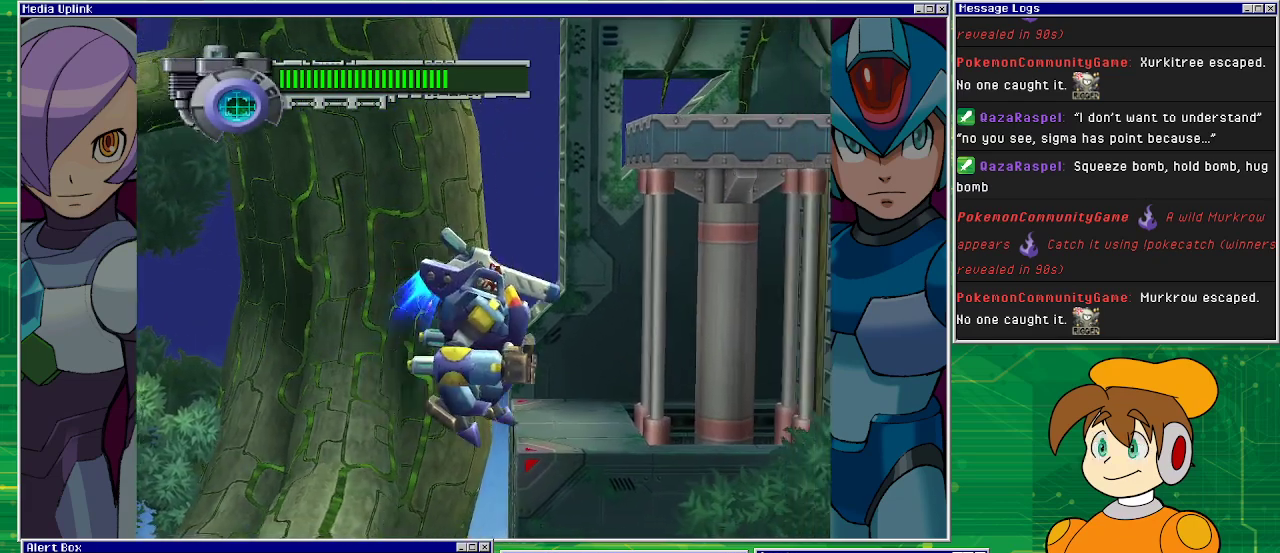
{"buttons": ["DPAD_RIGHT"], "left_stick": "center", "events": [[333, "CROSS", "up"]]}
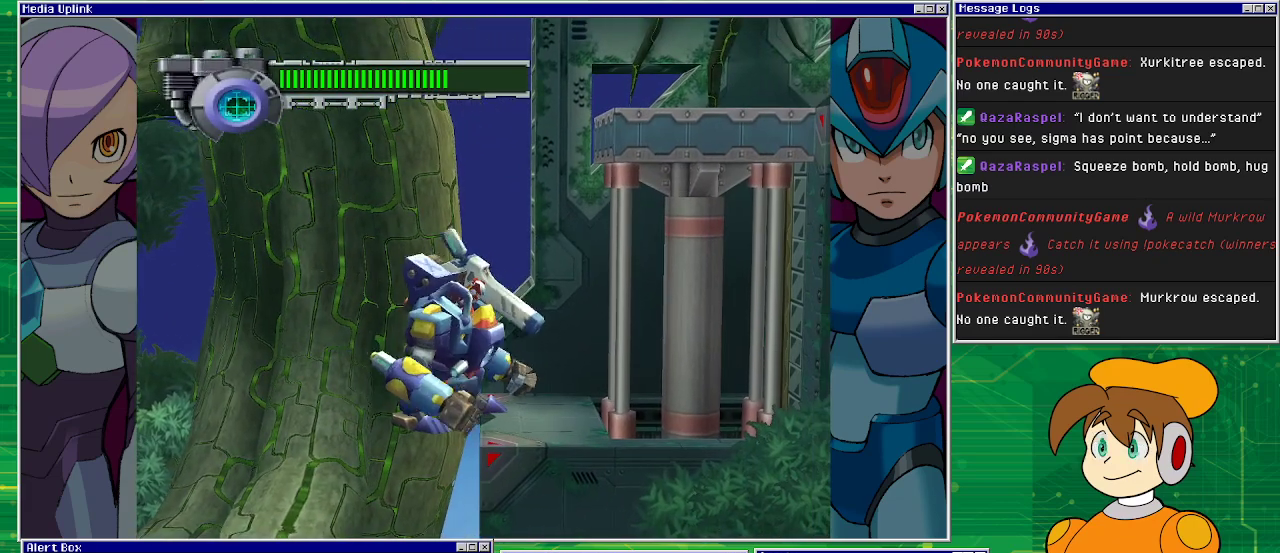
{"buttons": ["DPAD_RIGHT"], "left_stick": "center", "events": []}
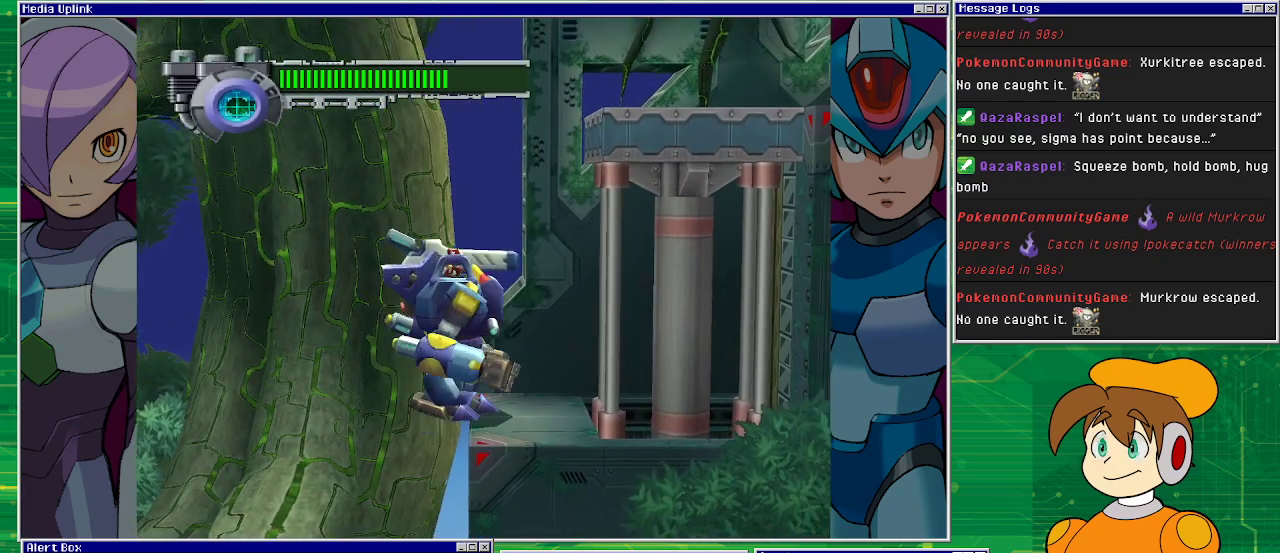
{"buttons": ["DPAD_UP"], "left_stick": "center", "events": [[433, "DPAD_RIGHT", "up"], [500, "DPAD_UP", "down"]]}
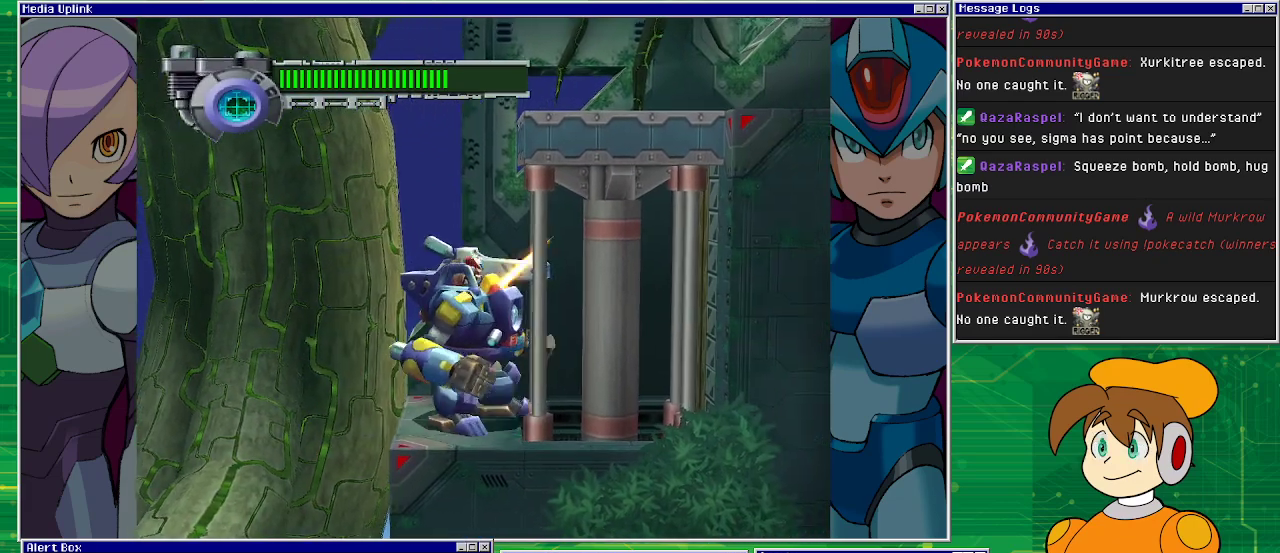
{"buttons": ["DPAD_LEFT"], "left_stick": "center", "events": [[33, "CROSS", "down"], [167, "DPAD_LEFT", "down"], [167, "DPAD_UP", "up"], [433, "CROSS", "up"]]}
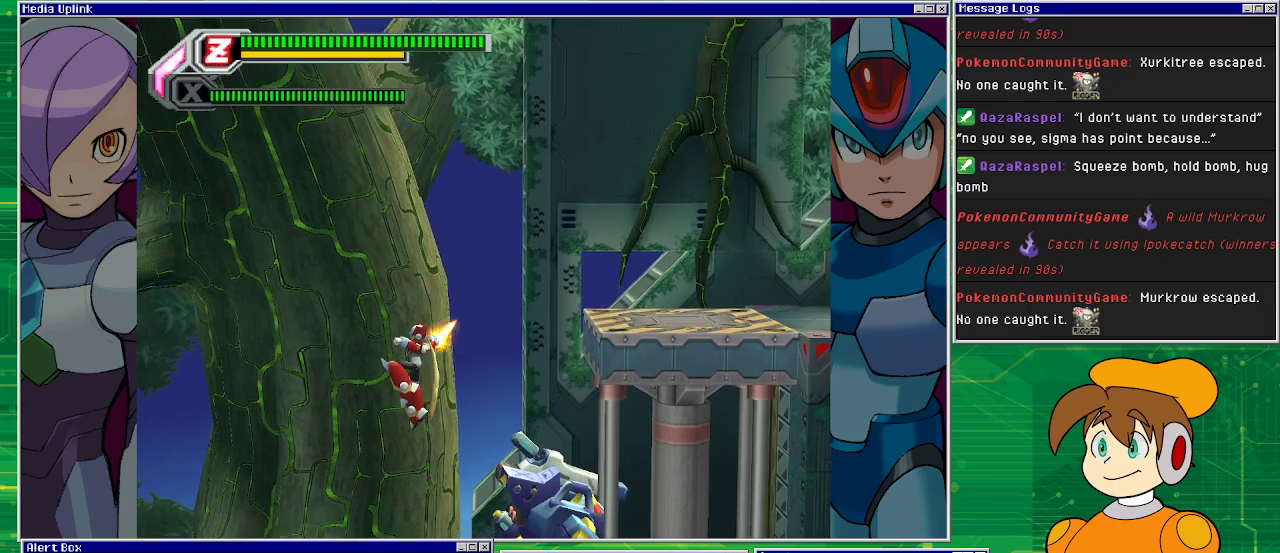
{"buttons": [], "left_stick": "center", "events": [[200, "DPAD_LEFT", "up"]]}
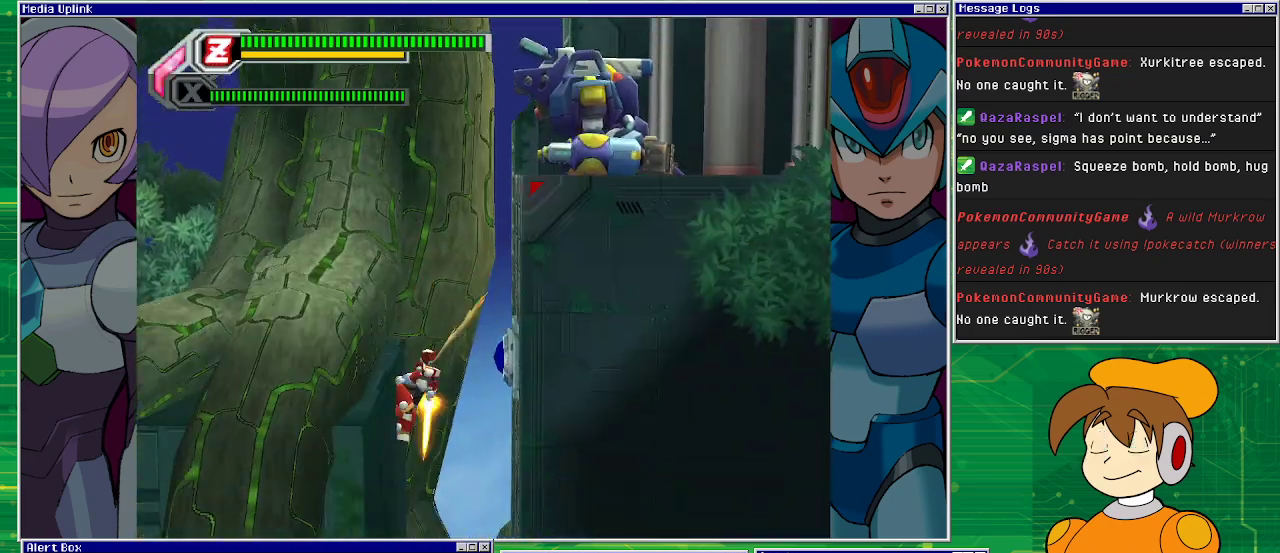
{"buttons": ["SQUARE", "DPAD_LEFT"], "left_stick": "center", "events": [[33, "DPAD_LEFT", "down"], [67, "SQUARE", "down"], [333, "SQUARE", "up"], [500, "SQUARE", "down"]]}
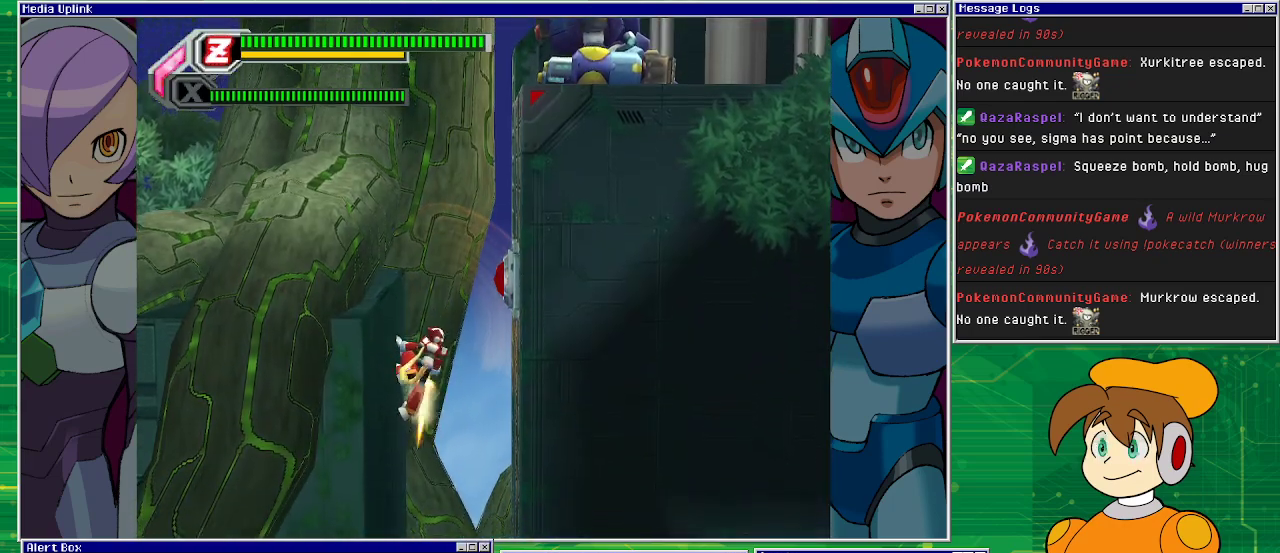
{"buttons": ["DPAD_LEFT"], "left_stick": "center", "events": [[167, "SQUARE", "up"]]}
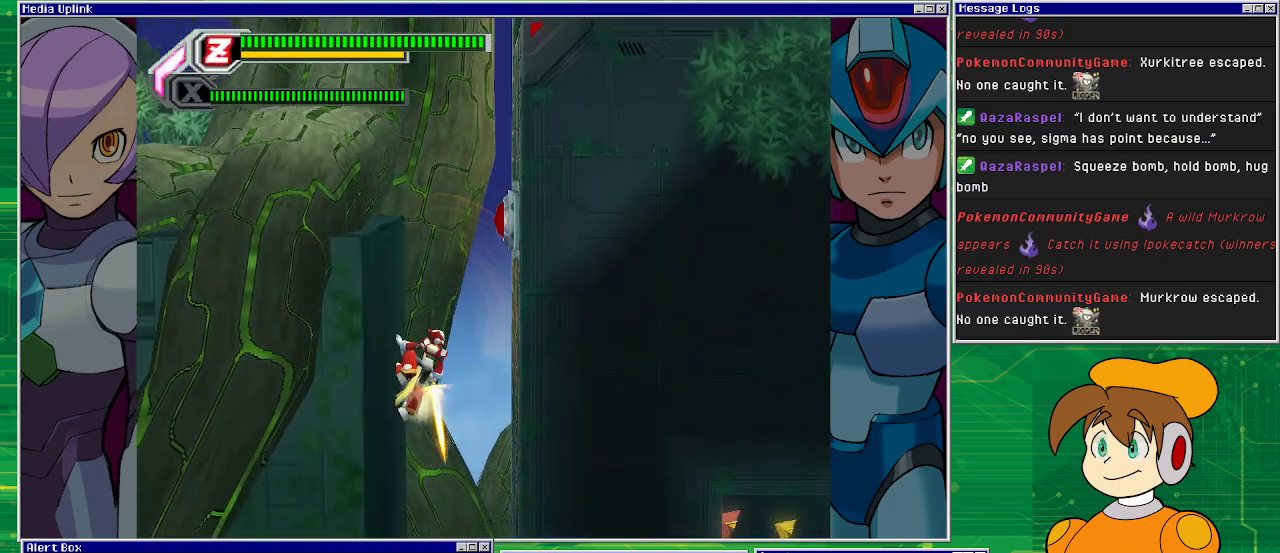
{"buttons": ["DPAD_LEFT"], "left_stick": "center", "events": [[67, "CROSS", "down"], [433, "CROSS", "up"]]}
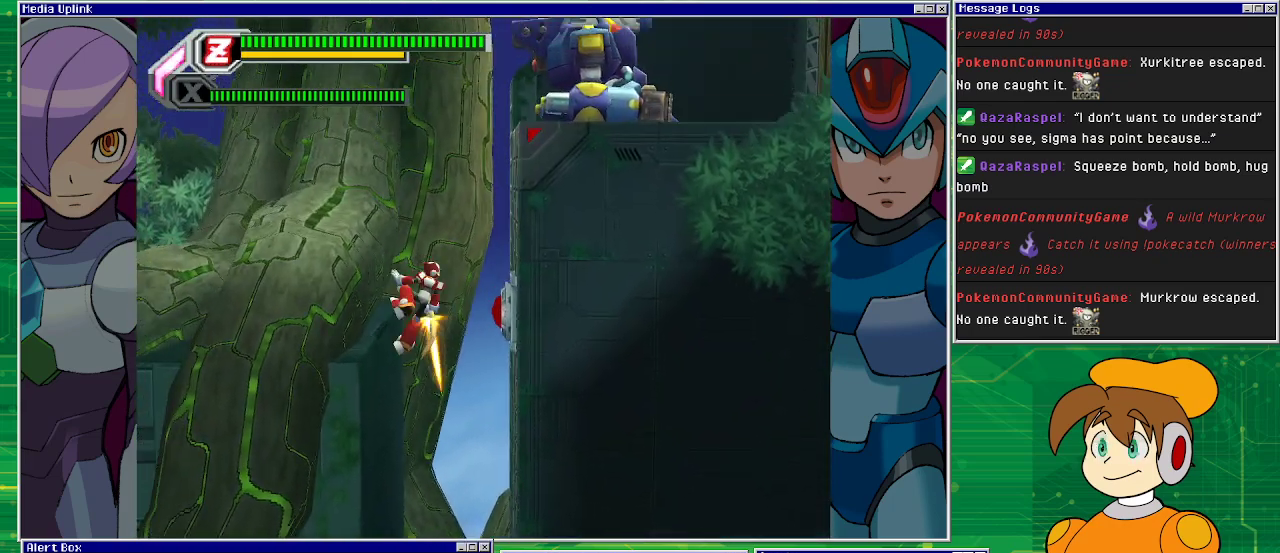
{"buttons": ["CROSS"], "left_stick": "center", "events": [[100, "CROSS", "down"], [200, "DPAD_LEFT", "up"], [333, "CROSS", "up"], [400, "CROSS", "down"]]}
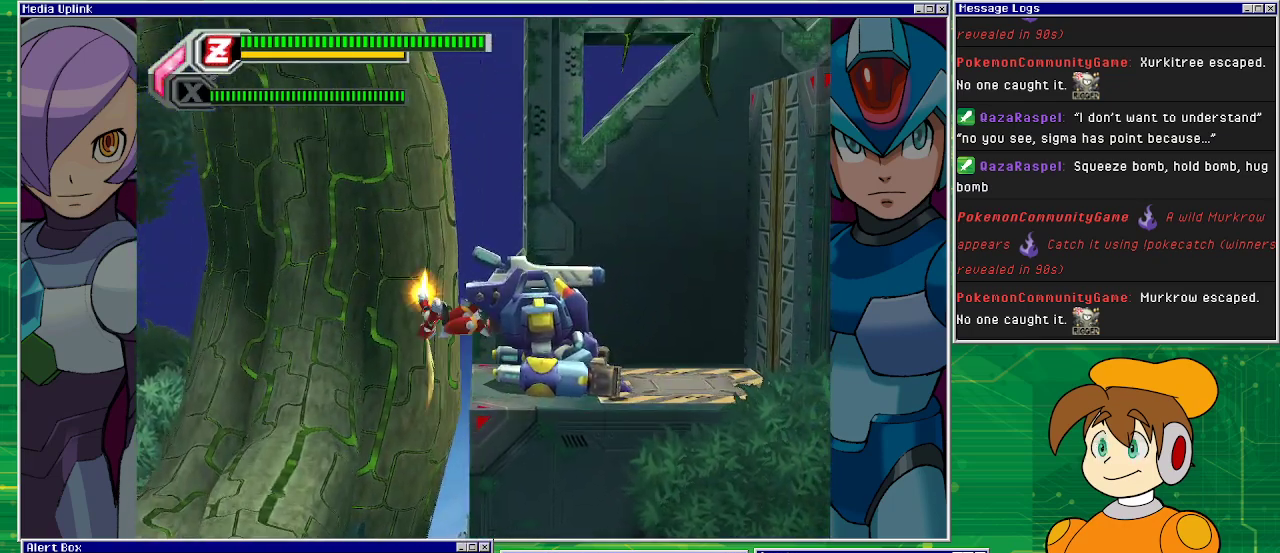
{"buttons": ["DPAD_RIGHT"], "left_stick": "center", "events": [[100, "DPAD_RIGHT", "down"], [367, "CROSS", "up"]]}
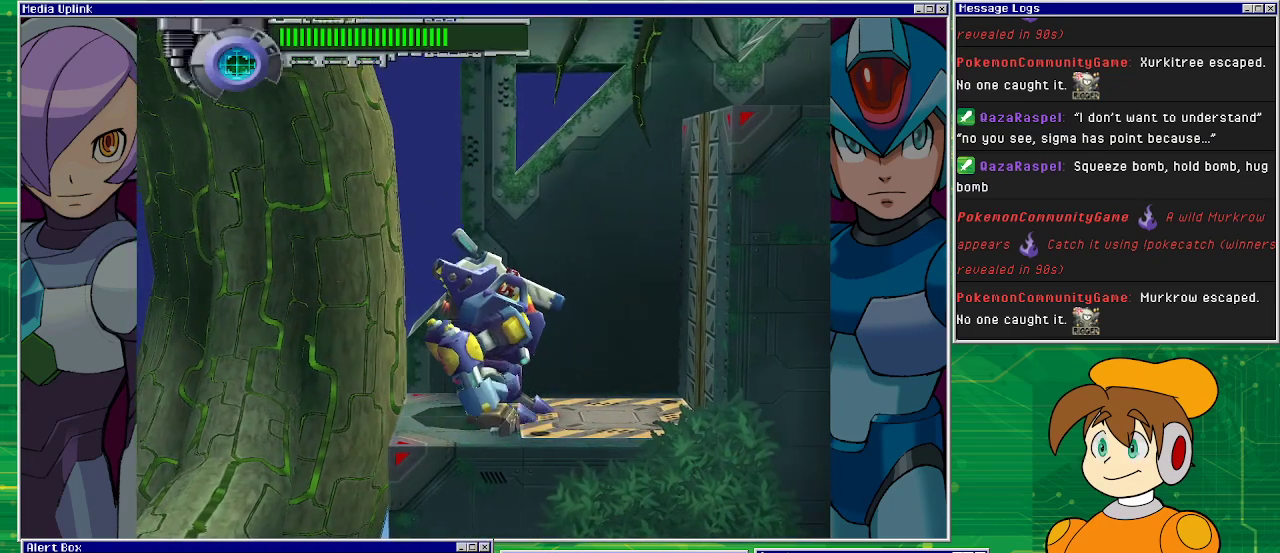
{"buttons": ["DPAD_RIGHT"], "left_stick": "center", "events": []}
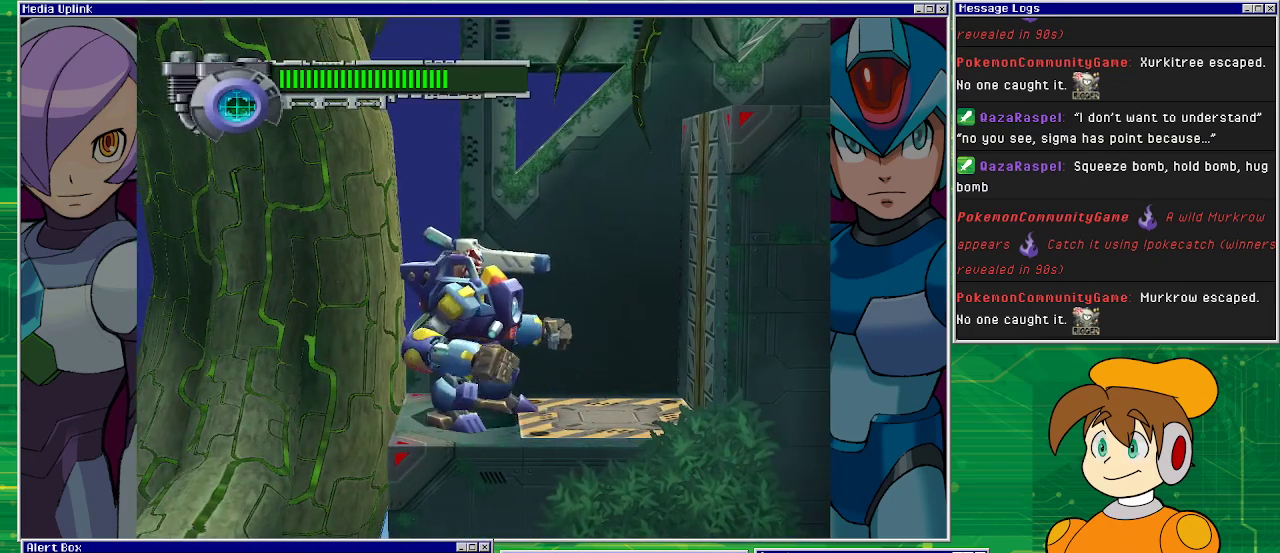
{"buttons": ["CROSS", "DPAD_RIGHT"], "left_stick": "center", "events": [[200, "CROSS", "down"]]}
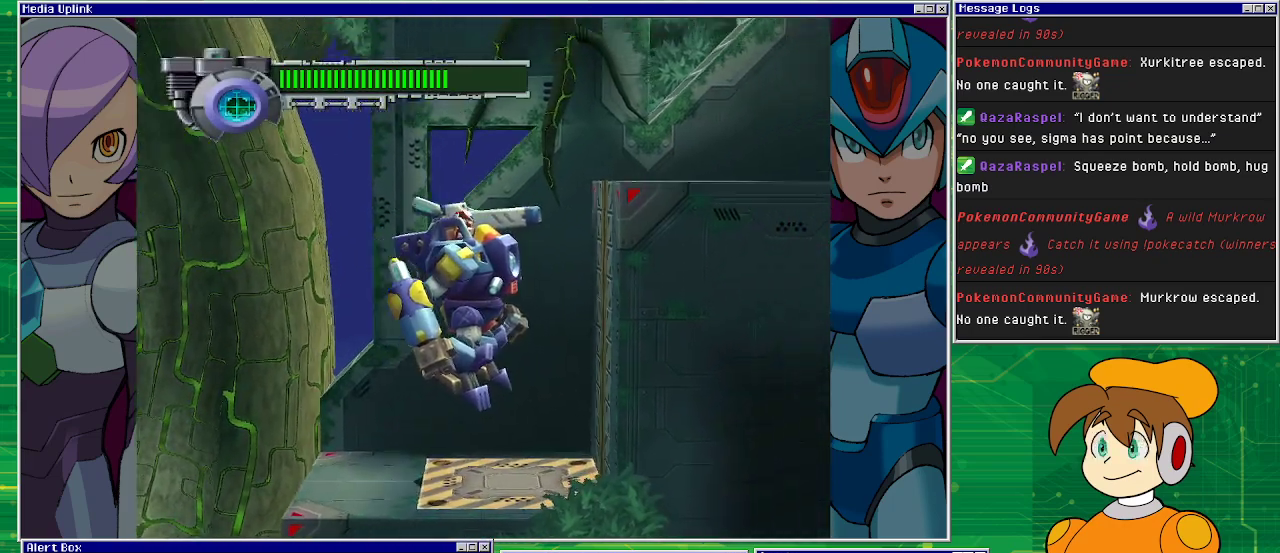
{"buttons": [], "left_stick": "center", "events": [[67, "CROSS", "up"], [333, "DPAD_RIGHT", "up"], [367, "DPAD_LEFT", "down"], [433, "DPAD_LEFT", "up"]]}
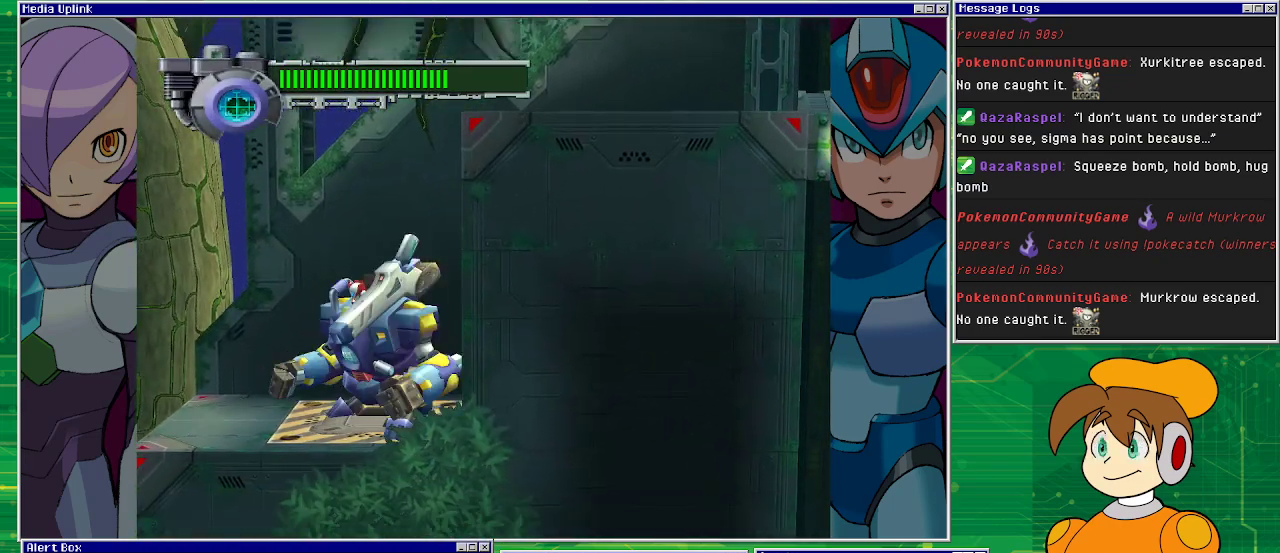
{"buttons": [], "left_stick": "center", "events": []}
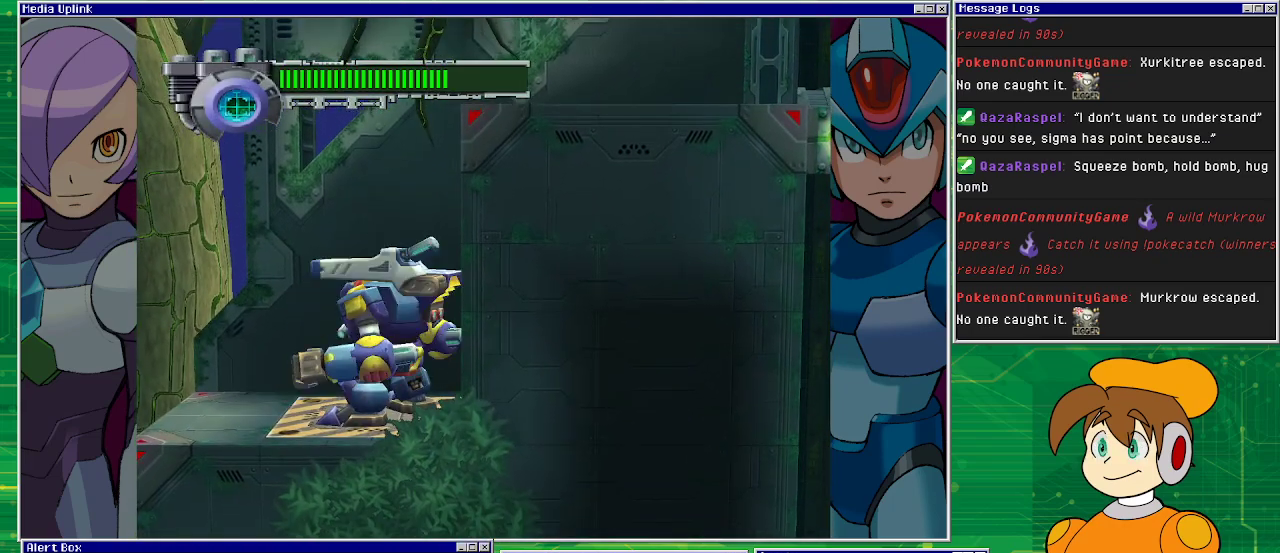
{"buttons": ["CROSS", "DPAD_UP"], "left_stick": "center", "events": [[400, "DPAD_UP", "down"], [467, "CROSS", "down"]]}
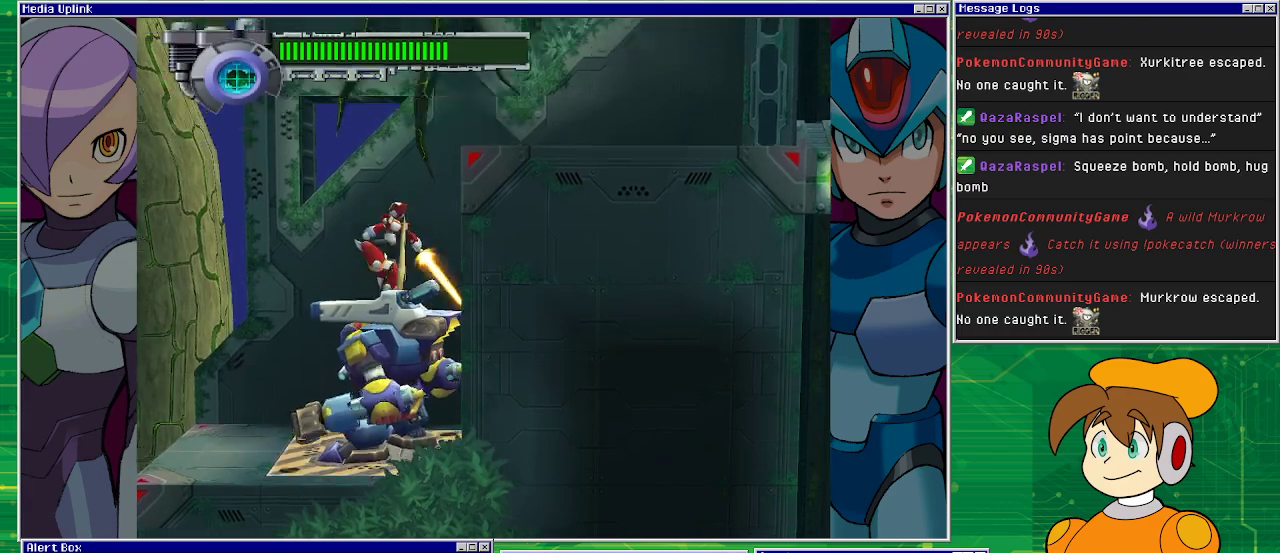
{"buttons": ["DPAD_LEFT"], "left_stick": "center", "events": [[33, "DPAD_UP", "up"], [67, "DPAD_LEFT", "down"], [167, "CROSS", "up"]]}
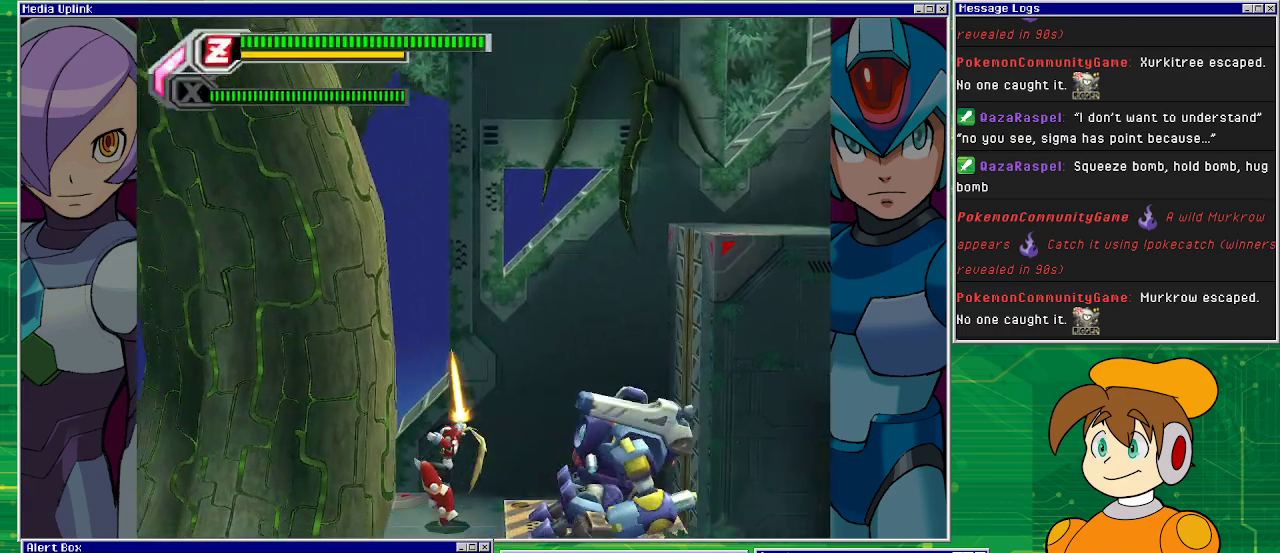
{"buttons": ["DPAD_LEFT"], "left_stick": "center", "events": [[100, "CROSS", "down"], [300, "CROSS", "up"]]}
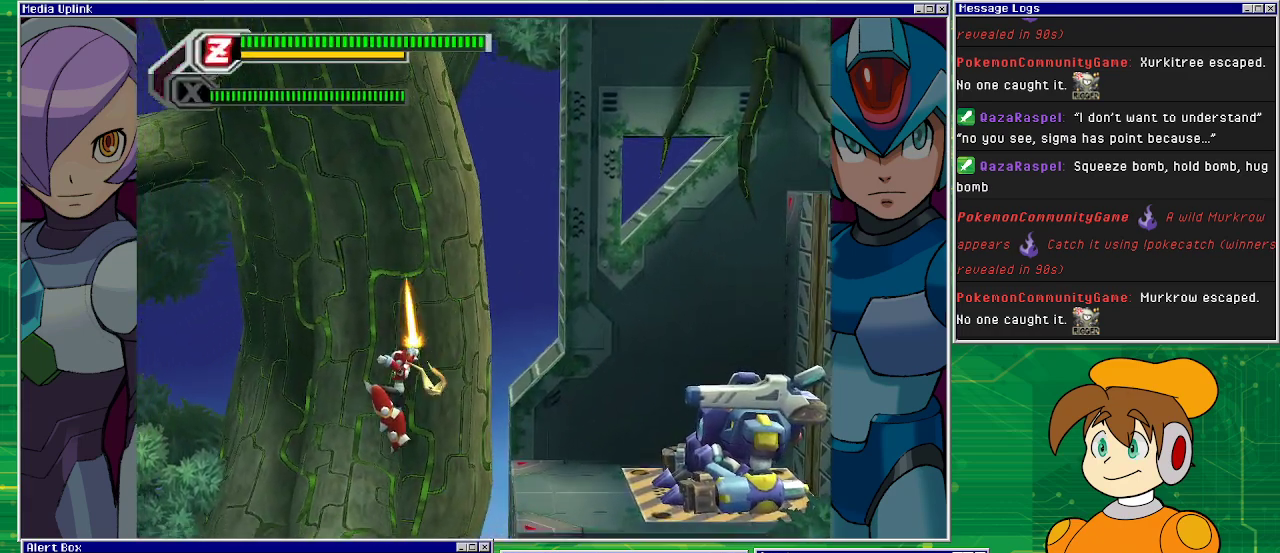
{"buttons": ["DPAD_RIGHT"], "left_stick": "center", "events": [[200, "DPAD_LEFT", "up"], [400, "CROSS", "down"], [400, "DPAD_RIGHT", "down"], [467, "CROSS", "up"]]}
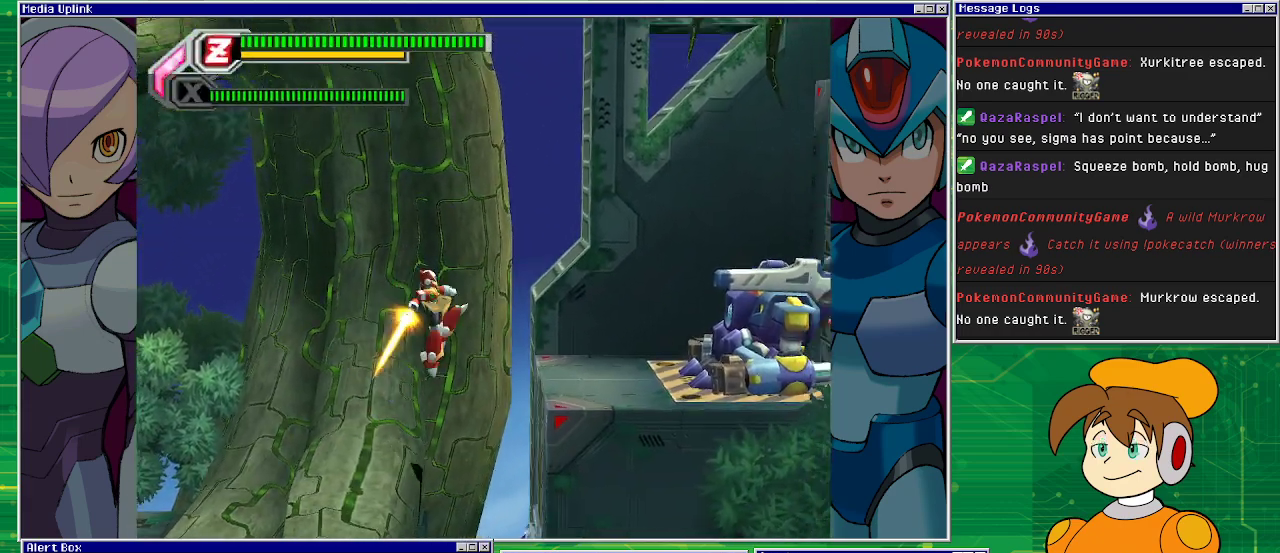
{"buttons": ["DPAD_LEFT"], "left_stick": "center", "events": [[200, "DPAD_RIGHT", "up"], [367, "SQUARE", "down"], [400, "DPAD_LEFT", "down"], [500, "SQUARE", "up"]]}
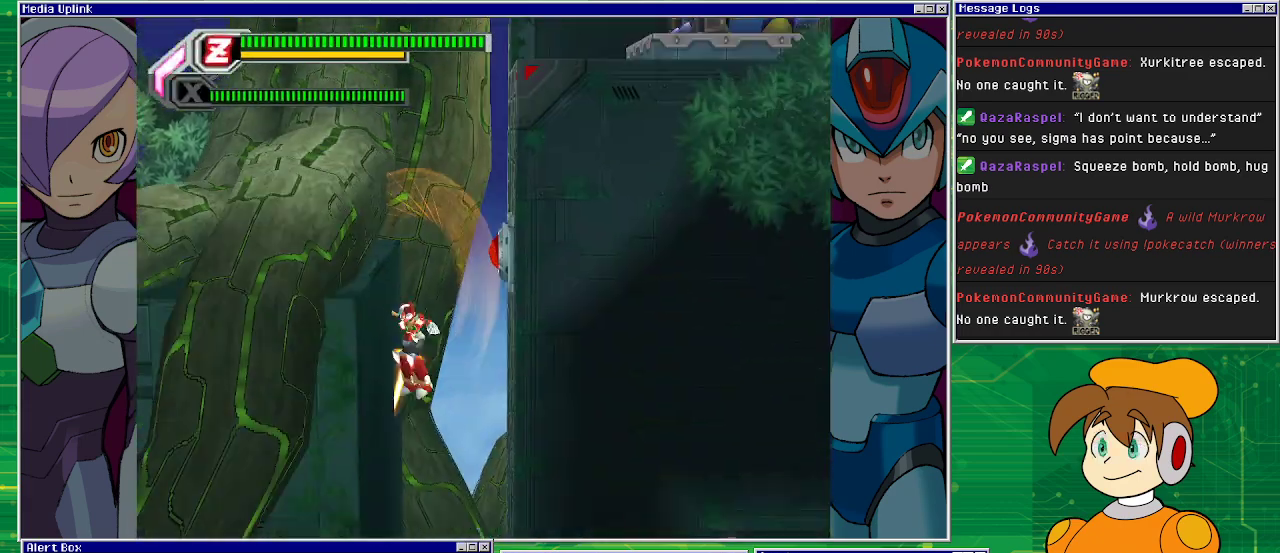
{"buttons": ["CROSS", "DPAD_RIGHT"], "left_stick": "center", "events": [[267, "CROSS", "down"], [433, "DPAD_UP", "down"], [467, "DPAD_LEFT", "up"], [467, "DPAD_RIGHT", "down"], [467, "DPAD_UP", "up"]]}
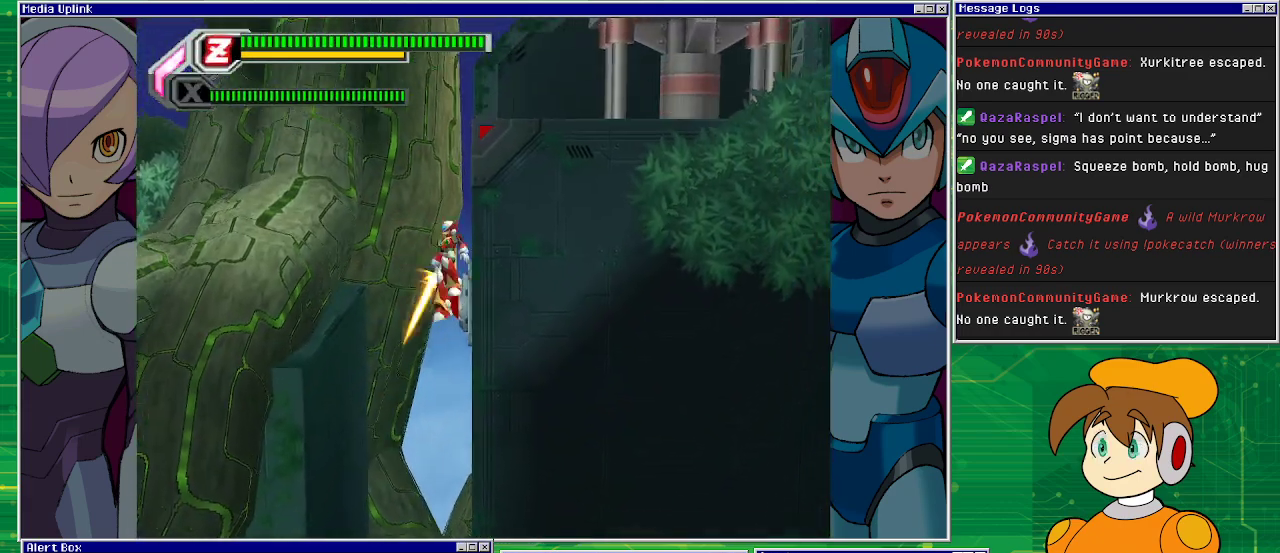
{"buttons": ["CROSS", "DPAD_RIGHT"], "left_stick": "center", "events": [[167, "CROSS", "up"], [267, "CROSS", "down"]]}
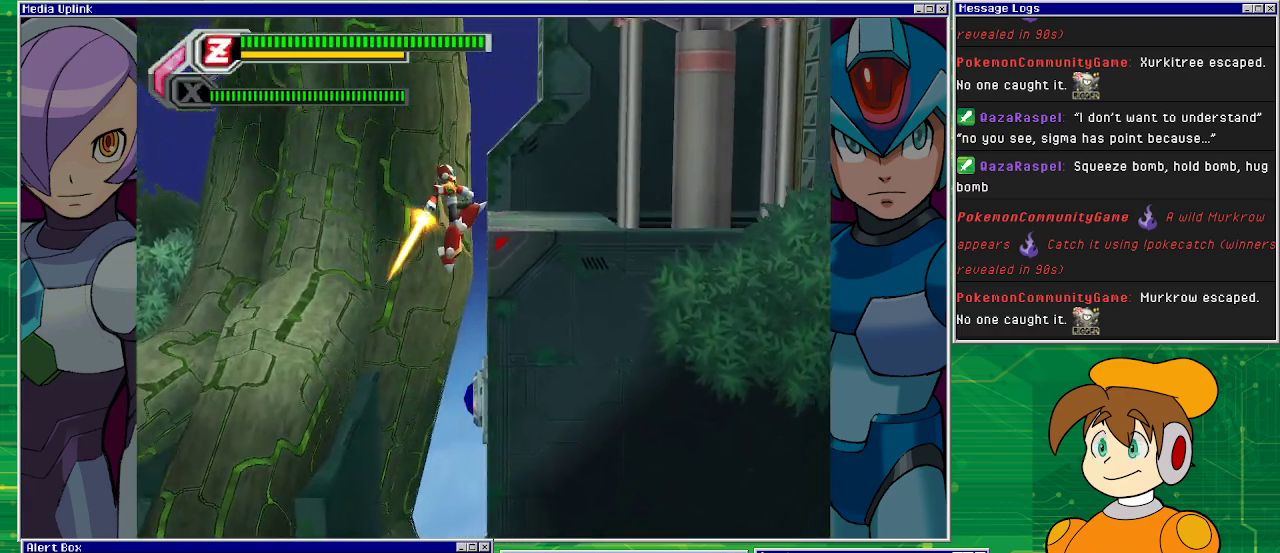
{"buttons": ["CROSS", "DPAD_RIGHT"], "left_stick": "center", "events": [[67, "CROSS", "up"], [200, "CROSS", "down"]]}
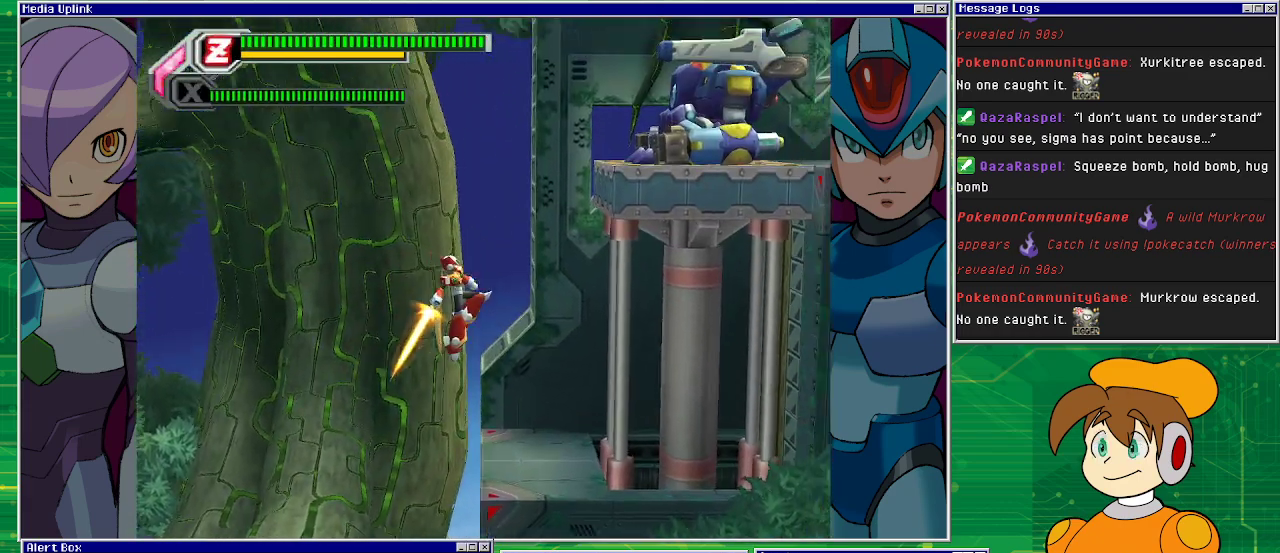
{"buttons": ["CROSS"], "left_stick": "center", "events": [[33, "CROSS", "up"], [333, "DPAD_RIGHT", "up"], [467, "CROSS", "down"]]}